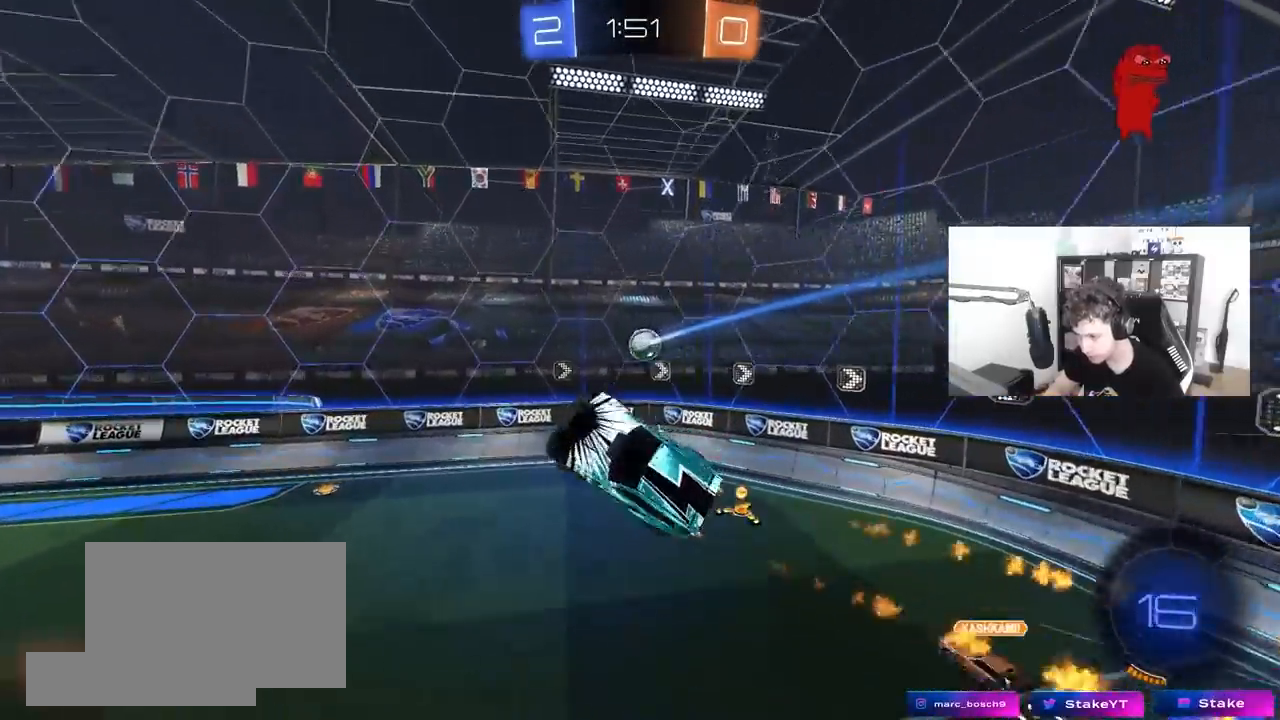
Gameplay with keyboard and mouse; each line is a JSON object with the keys and mouse buttons held at the frame after it. "events" lists presses ("down") and releases ("up") of "1", "2", "3", "4", "5", "a", "alt", "c", "caps_lock", "ctrl", "d", "e", "f", "g", "q", "r", "s", "shift", "space", "t", "tab", "v", "w", "x", "z", "mouse_left", "mouse_wheel" and "mouse_right" between this image and that frame as [ms after this image, input, new state], when the widget could be followed in between. "mouse_left", "mouse_wheel", "mouse_right" = the "left", "wheel", "right" buttons of the "mouse" list. No other keys are recorded. "wheel" means that the mouse wheel is clicked or scrolled. "mouse_move" is the direction in which the mouse moves at that frame (one of eight, or "still"), when it could be read.
{"keys": ["a", "s", "shift"], "mouse": [], "mouse_move": "still", "events": [[50, "a", "up"], [50, "mouse_left", "up"], [100, "d", "down"], [183, "w", "down"], [233, "mouse_left", "down"], [283, "mouse_left", "up"], [333, "d", "up"], [383, "w", "up"], [433, "s", "down"], [467, "a", "down"], [467, "shift", "down"]]}
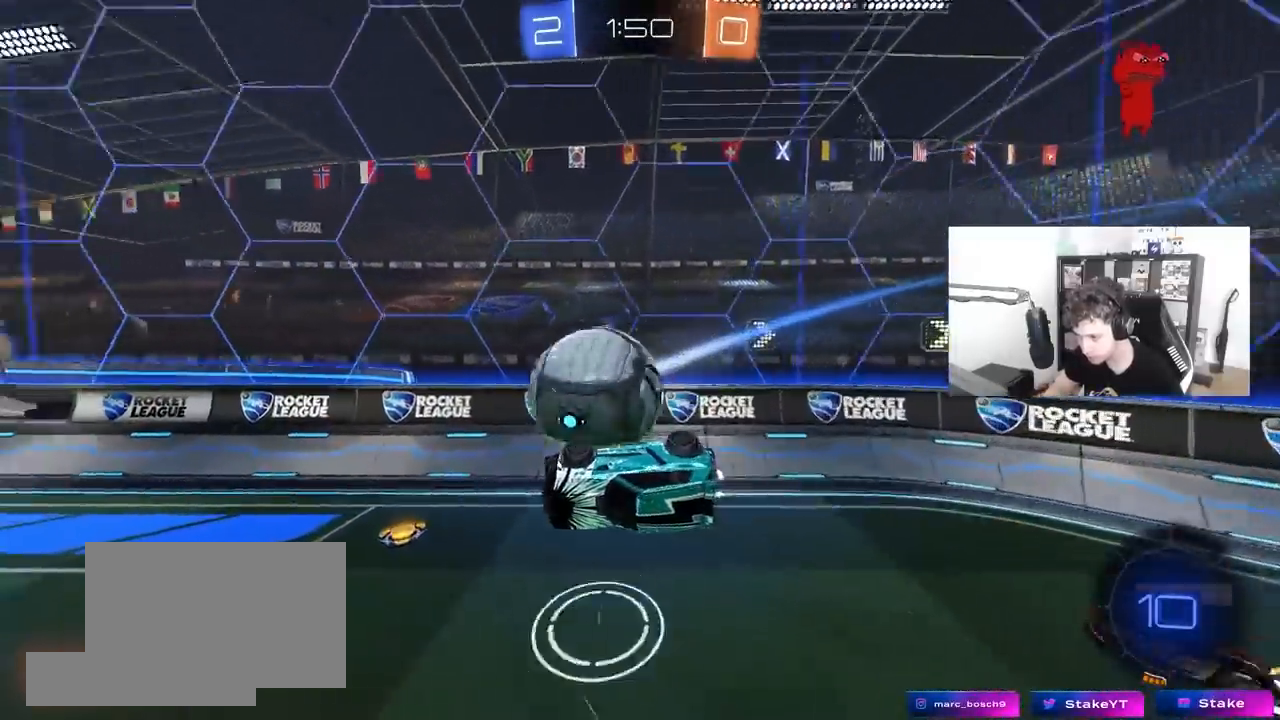
{"keys": ["d", "w"], "mouse": [], "mouse_move": "still", "events": [[17, "a", "up"], [17, "d", "down"], [200, "s", "up"], [300, "w", "down"], [433, "shift", "up"]]}
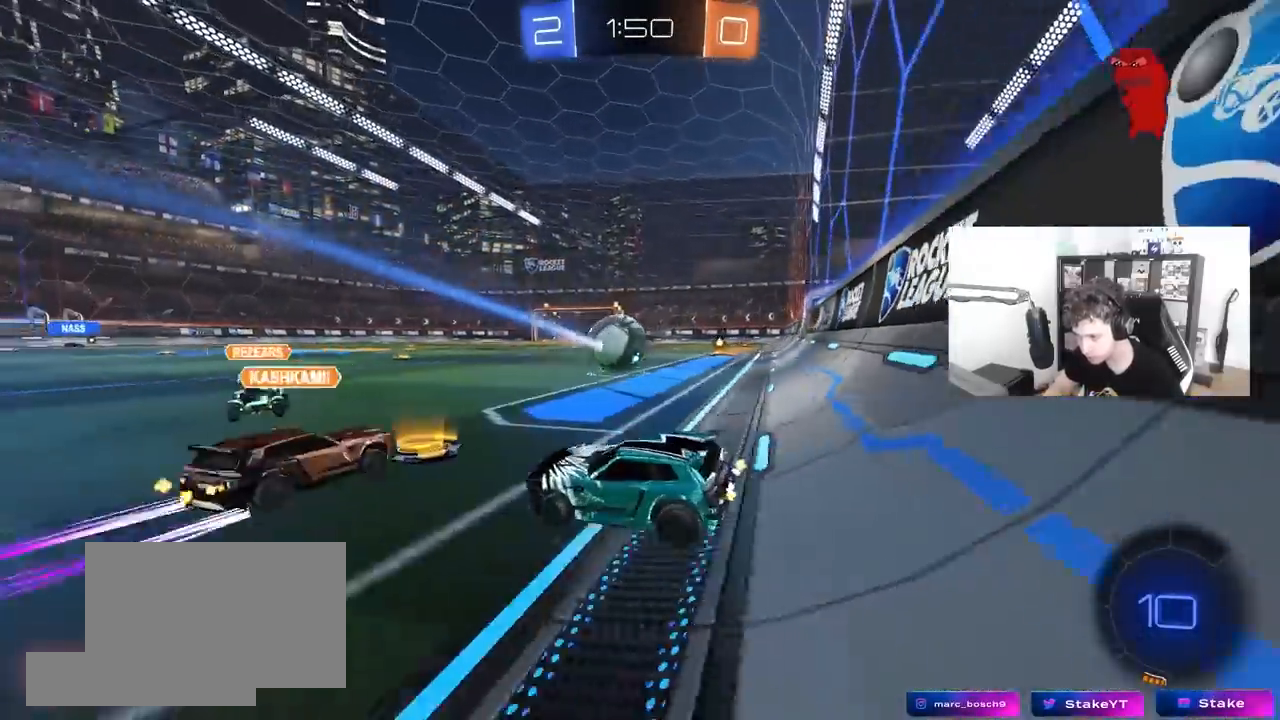
{"keys": ["d", "s"], "mouse": [], "mouse_move": "still", "events": [[33, "d", "up"], [33, "w", "up"], [83, "d", "down"], [133, "s", "down"]]}
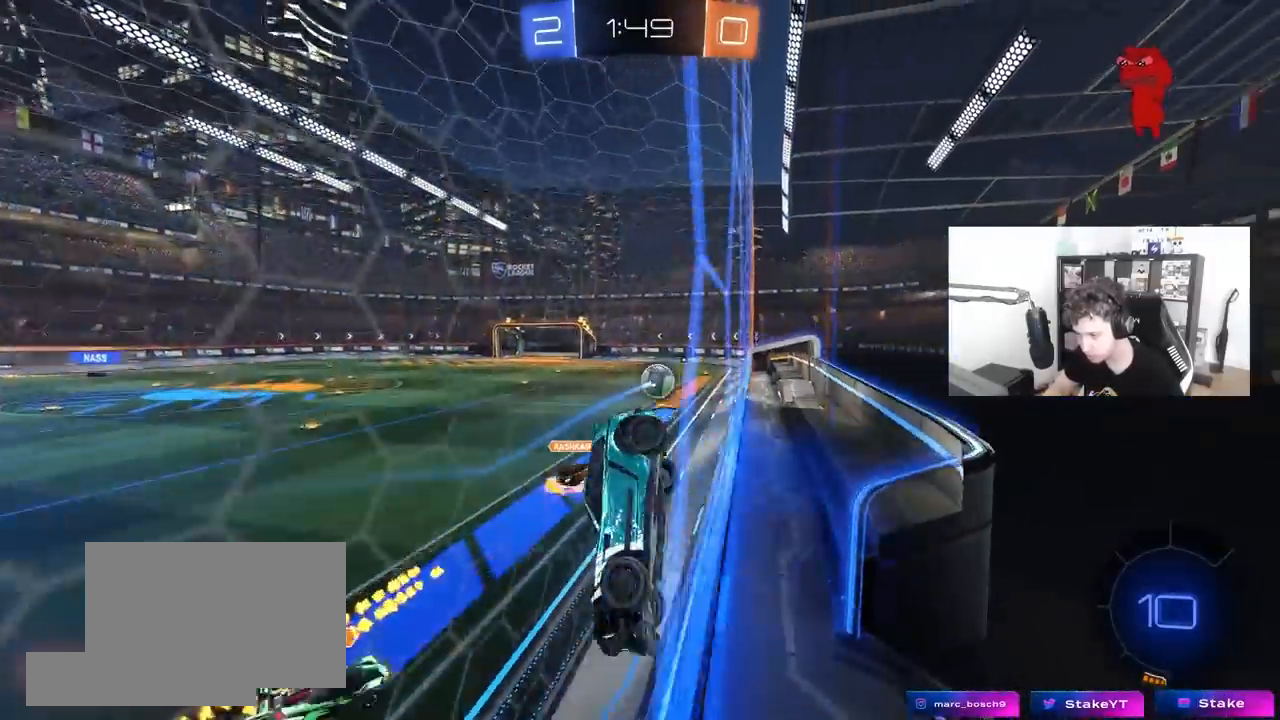
{"keys": ["d", "s"], "mouse": [], "mouse_move": "still", "events": []}
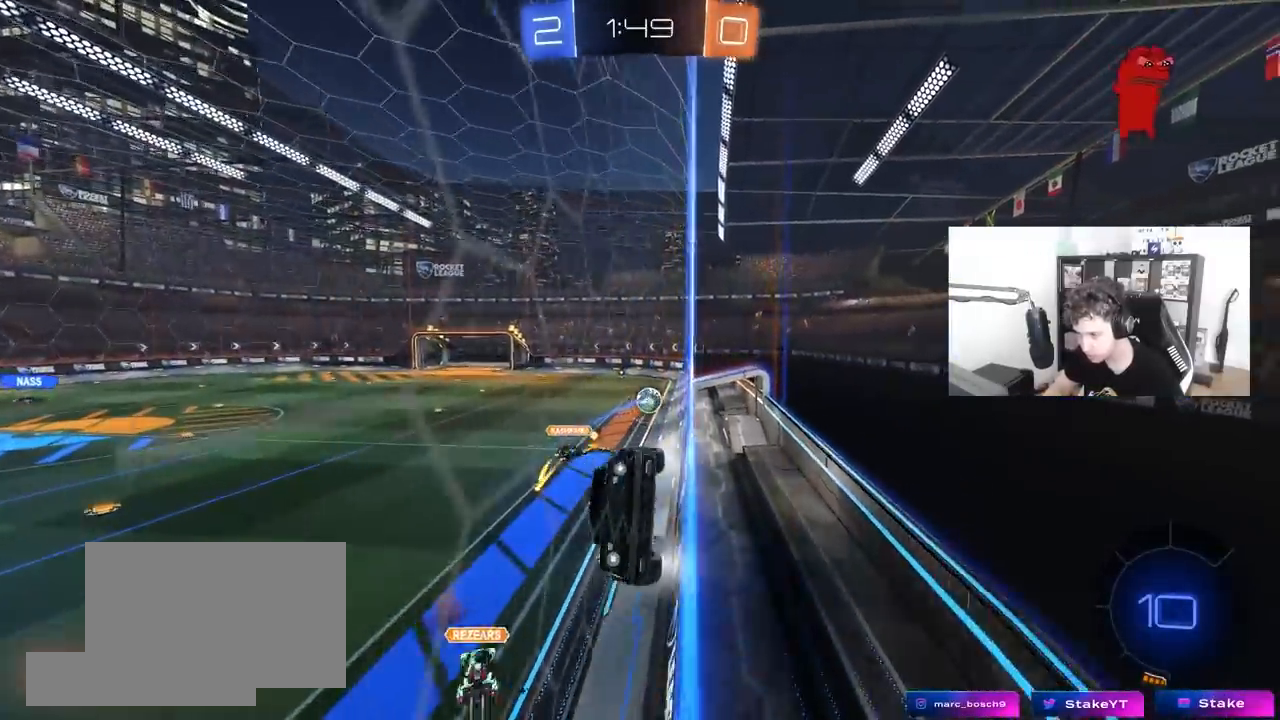
{"keys": ["d", "w"], "mouse": [], "mouse_move": "still", "events": [[67, "mouse_right", "down"], [167, "s", "up"], [167, "shift", "down"], [200, "mouse_right", "up"], [250, "w", "down"], [350, "a", "down"], [350, "d", "up"], [350, "shift", "up"], [483, "a", "up"], [483, "d", "down"]]}
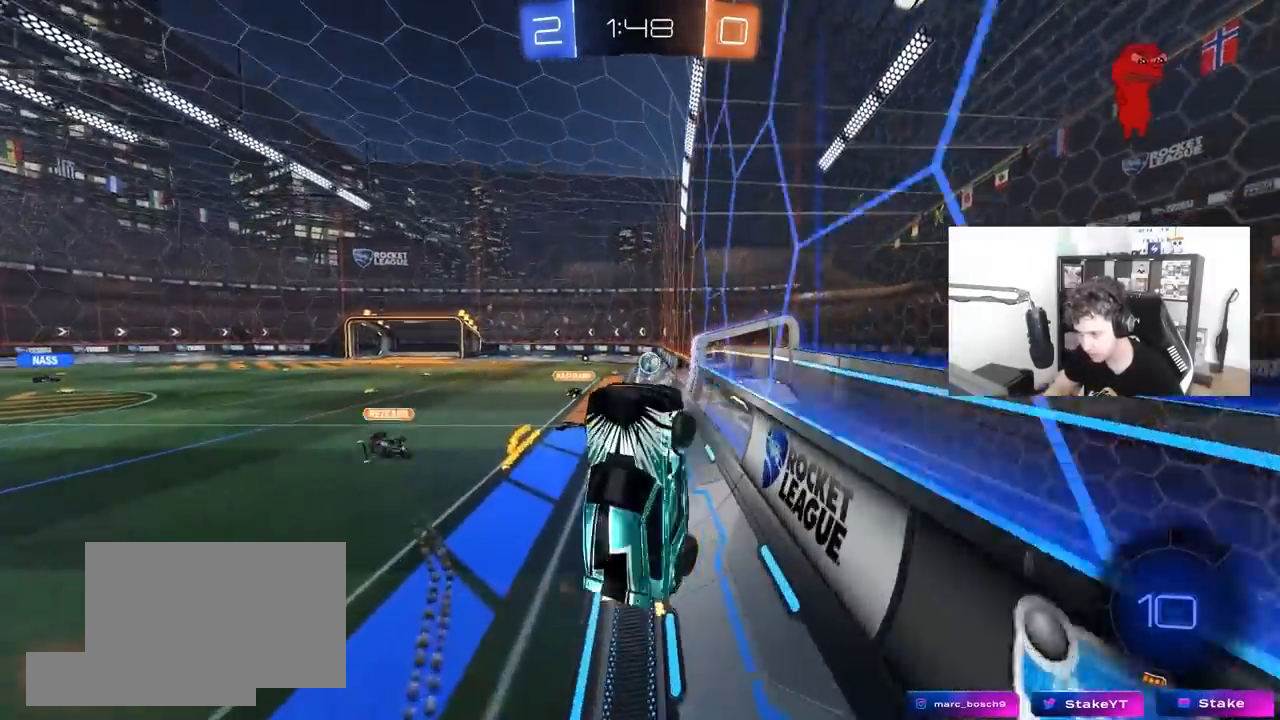
{"keys": ["w"], "mouse": ["right"], "mouse_move": "still", "events": [[33, "shift", "down"], [133, "d", "up"], [133, "shift", "up"], [167, "w", "up"], [267, "w", "down"], [317, "mouse_right", "down"], [417, "mouse_right", "up"], [500, "mouse_right", "down"]]}
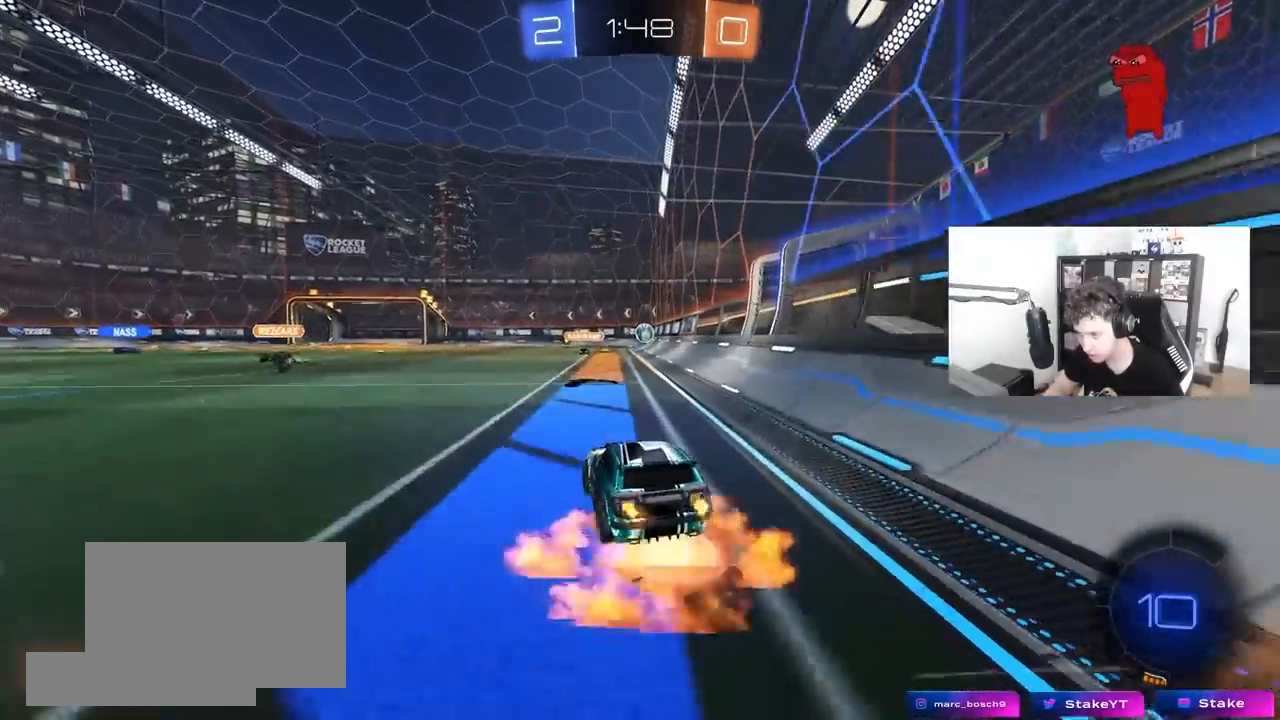
{"keys": ["d", "s", "shift"], "mouse": [], "mouse_move": "still", "events": [[50, "d", "down"], [50, "shift", "down"], [100, "mouse_right", "up"], [150, "mouse_right", "down"], [150, "w", "up"], [183, "s", "down"], [333, "mouse_right", "up"]]}
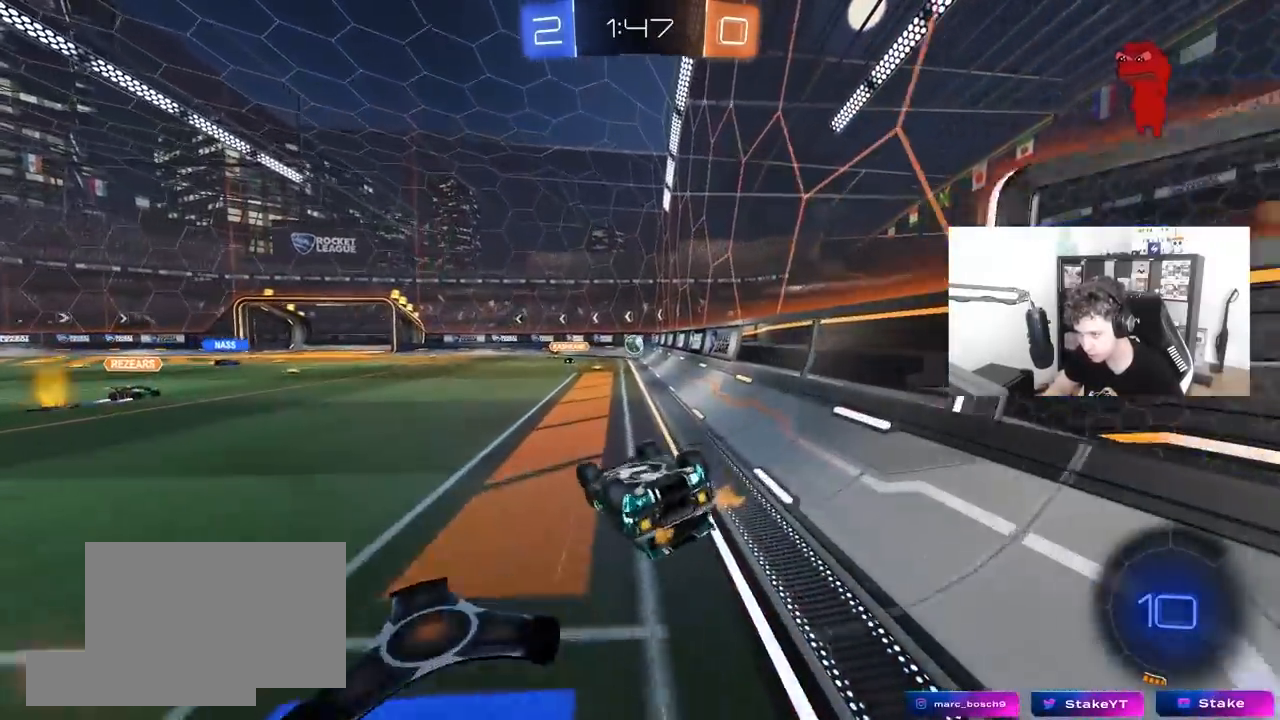
{"keys": [], "mouse": [], "mouse_move": "still", "events": [[17, "s", "up"], [117, "s", "down"], [350, "s", "up"], [350, "shift", "up"], [433, "d", "up"]]}
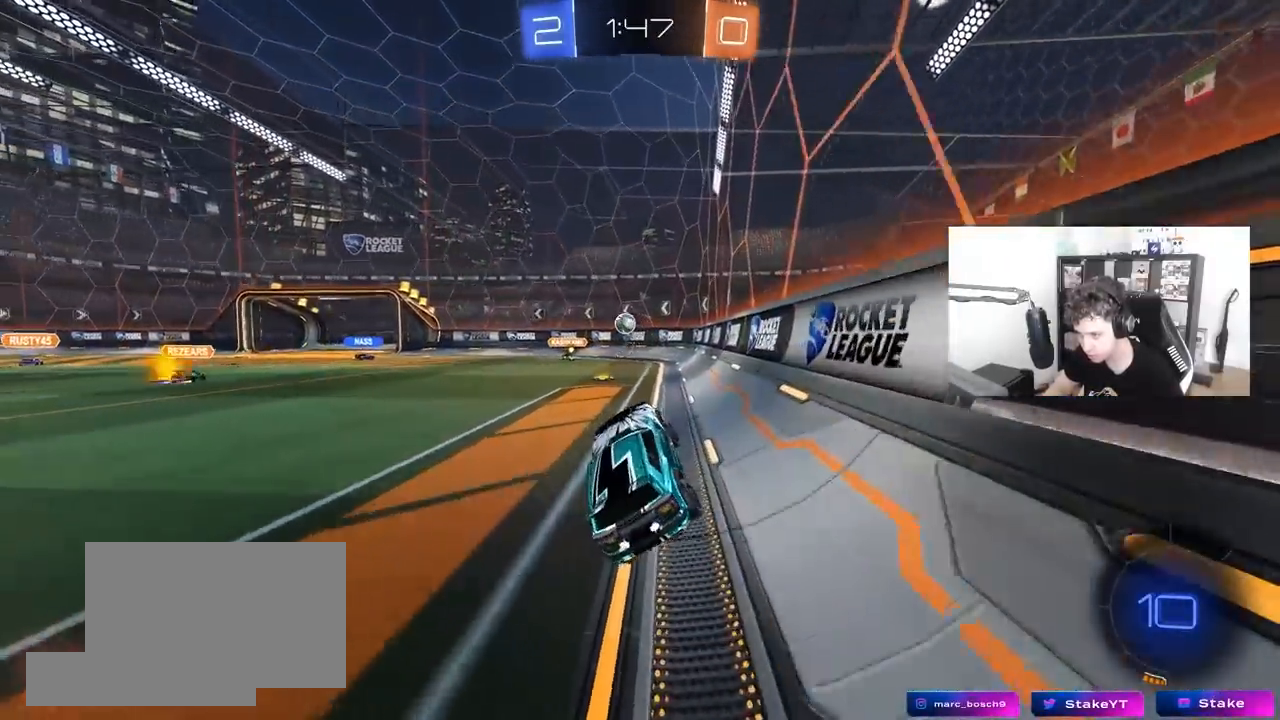
{"keys": ["w"], "mouse": [], "mouse_move": "still", "events": [[33, "w", "down"], [83, "a", "down"], [450, "a", "up"]]}
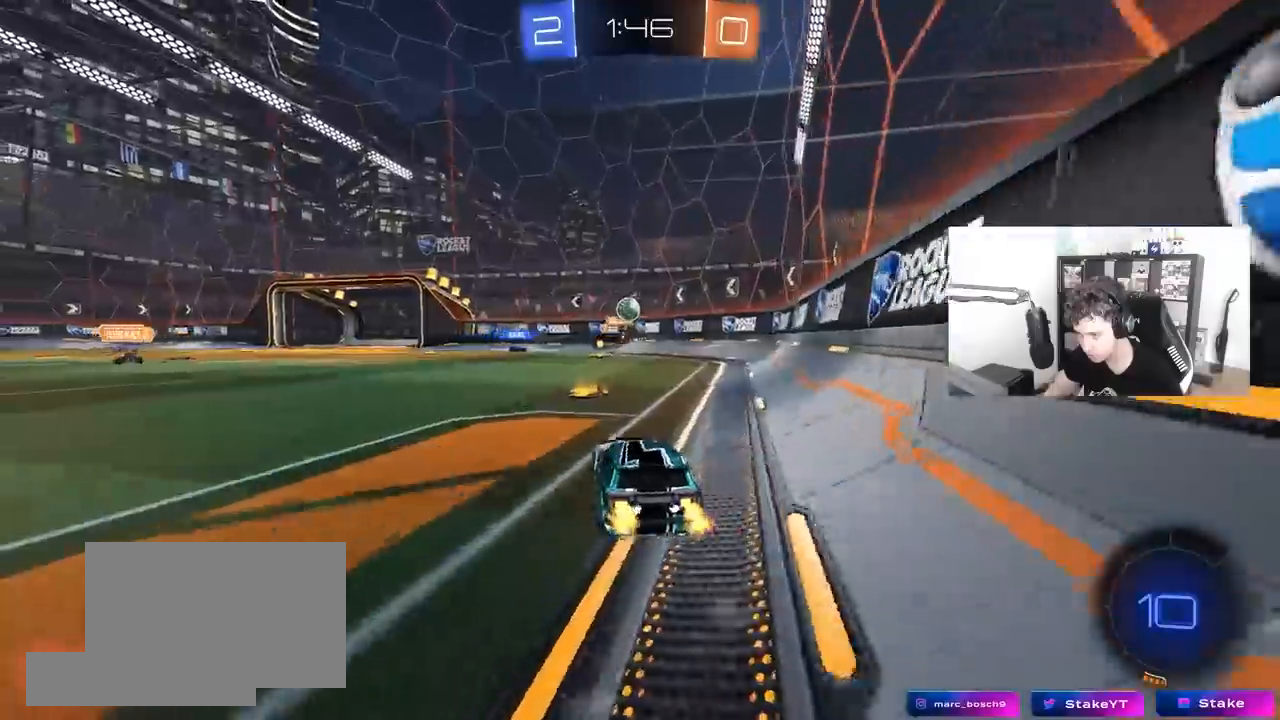
{"keys": ["a", "w"], "mouse": ["left"], "mouse_move": "down", "events": [[50, "w", "up"], [100, "d", "down"], [150, "w", "down"], [233, "d", "up"], [333, "mouse_left", "down"], [467, "a", "down"]]}
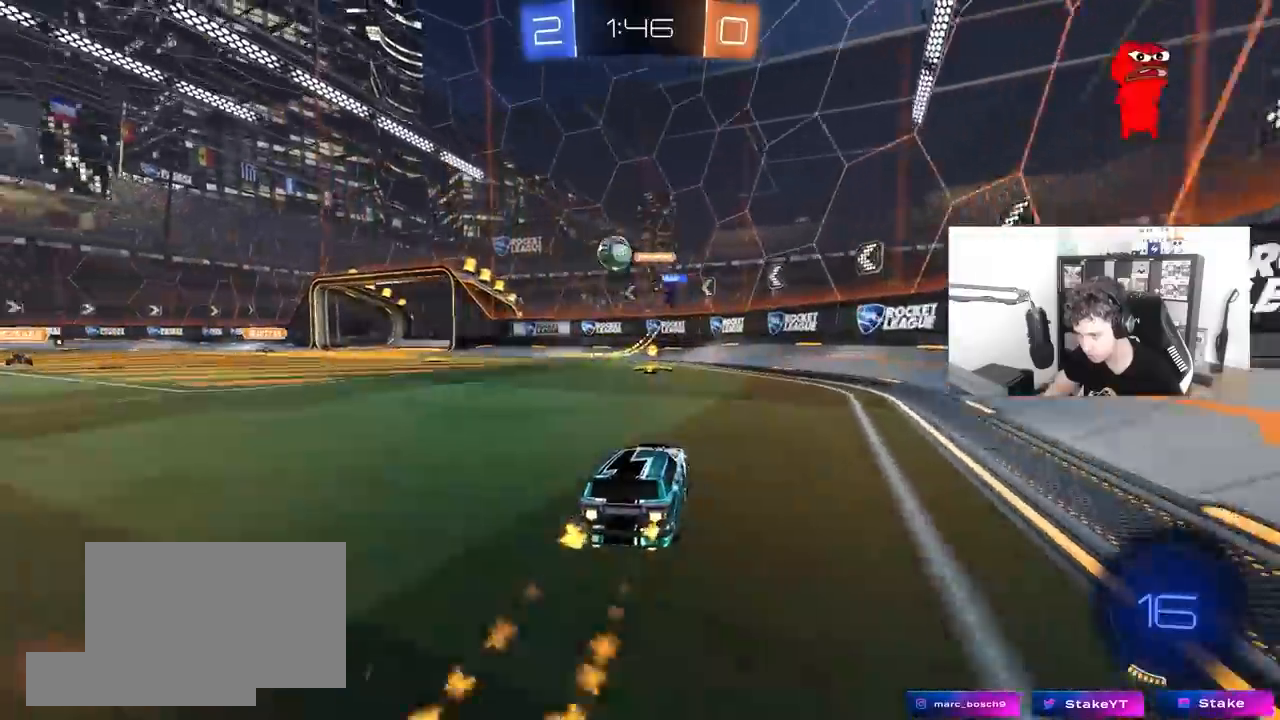
{"keys": ["a", "w"], "mouse": [], "mouse_move": "still", "events": [[17, "a", "up"], [17, "mouse_left", "up"], [117, "mouse_left", "down"], [200, "a", "down"], [250, "shift", "down"], [350, "mouse_left", "up"], [400, "shift", "up"]]}
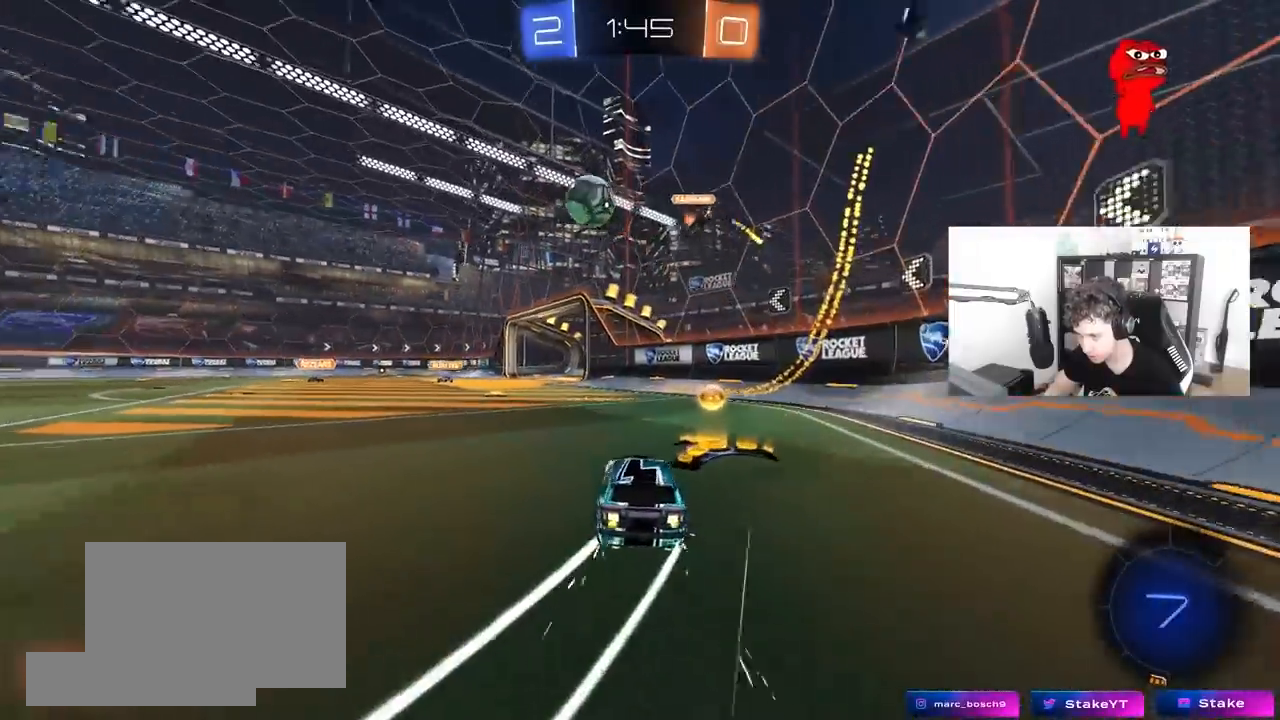
{"keys": ["w"], "mouse": ["left"], "mouse_move": "still", "events": [[83, "mouse_left", "down"], [500, "a", "up"]]}
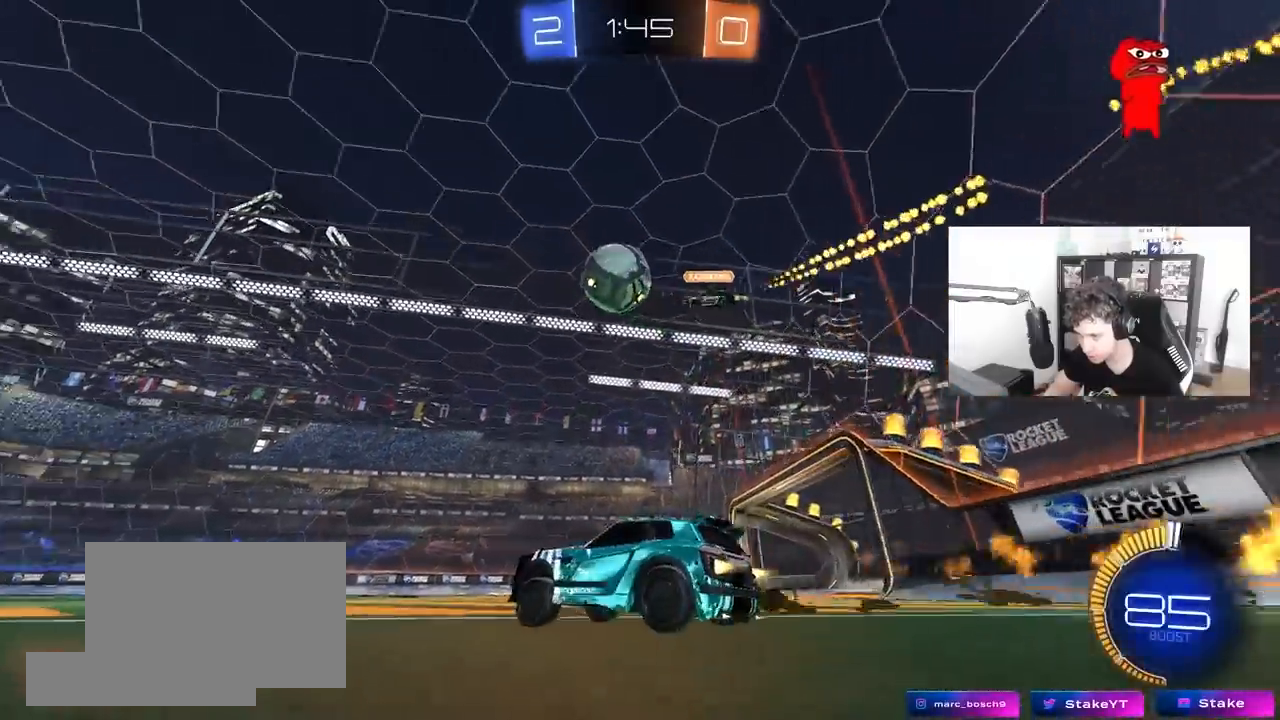
{"keys": ["a", "s", "shift"], "mouse": ["left", "right"], "mouse_move": "down", "events": [[233, "d", "down"], [333, "d", "up"], [383, "mouse_right", "down"], [383, "w", "up"], [433, "a", "down"], [467, "s", "down"], [467, "shift", "down"]]}
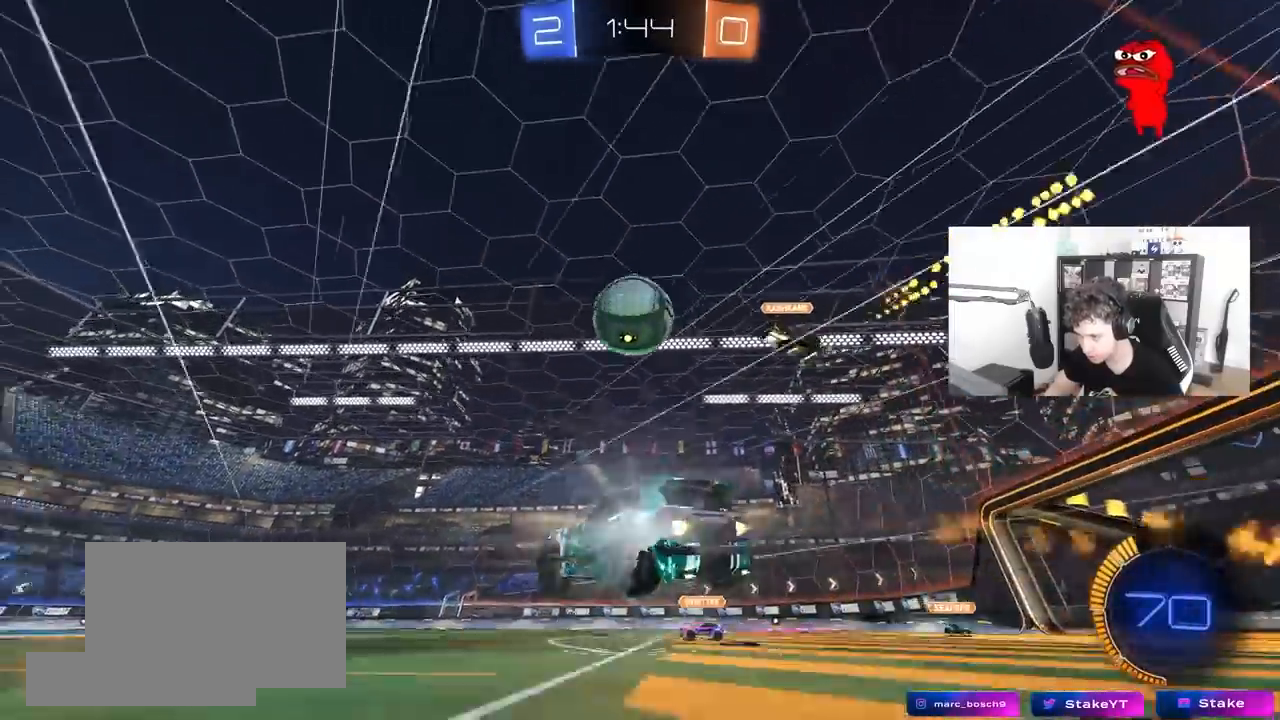
{"keys": ["d", "shift", "w"], "mouse": ["left", "right"], "mouse_move": "still", "events": [[117, "d", "down"], [117, "mouse_right", "up"], [117, "shift", "up"], [167, "a", "up"], [167, "s", "up"], [200, "d", "up"], [250, "a", "down"], [250, "w", "down"], [400, "a", "up"], [433, "d", "down"], [433, "shift", "down"], [483, "mouse_right", "down"]]}
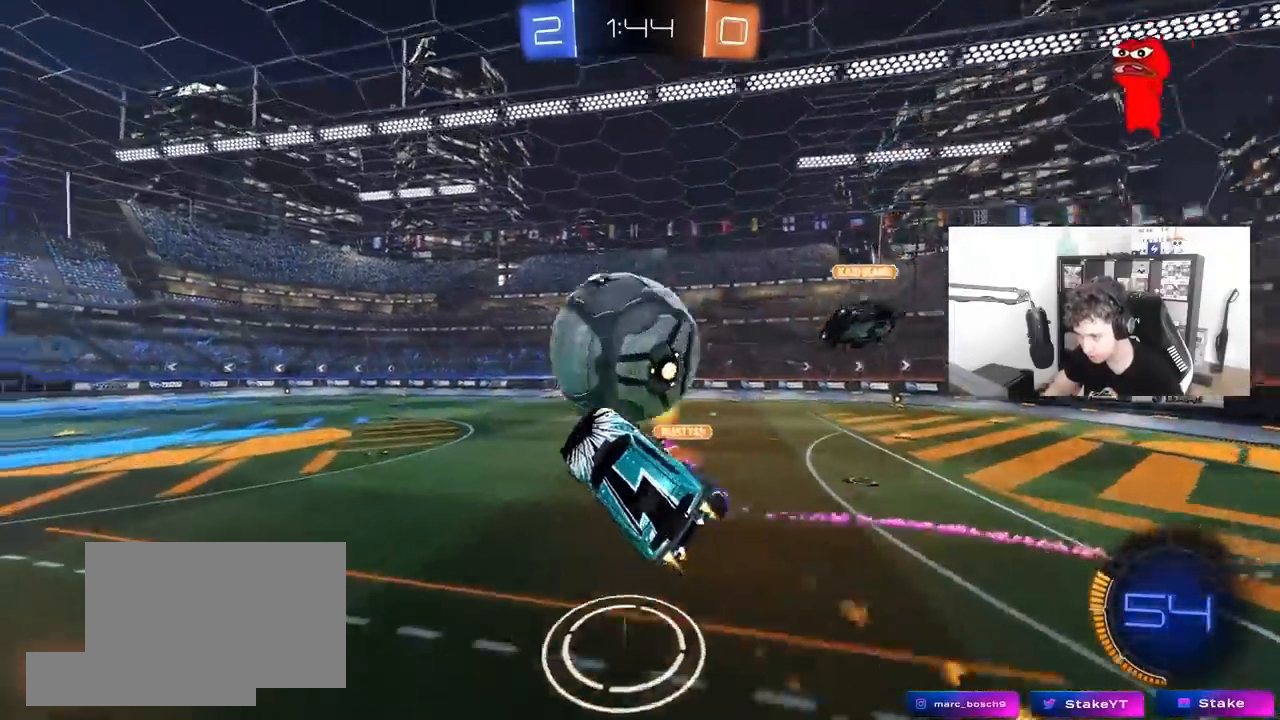
{"keys": ["d", "shift"], "mouse": [], "mouse_move": "still", "events": [[167, "w", "up"], [217, "mouse_left", "up"], [217, "mouse_right", "up"], [267, "s", "down"], [450, "s", "up"]]}
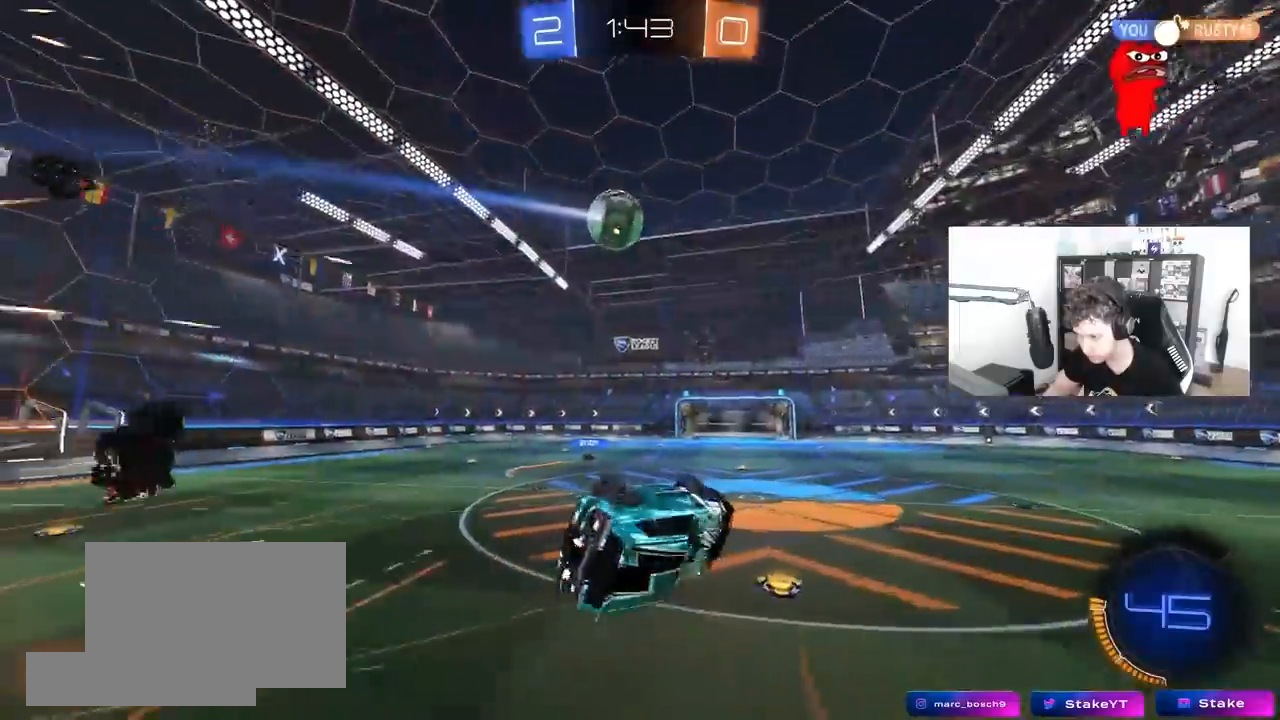
{"keys": ["d", "shift"], "mouse": ["left"], "mouse_move": "right", "events": [[100, "s", "down"], [233, "s", "up"], [333, "mouse_left", "down"]]}
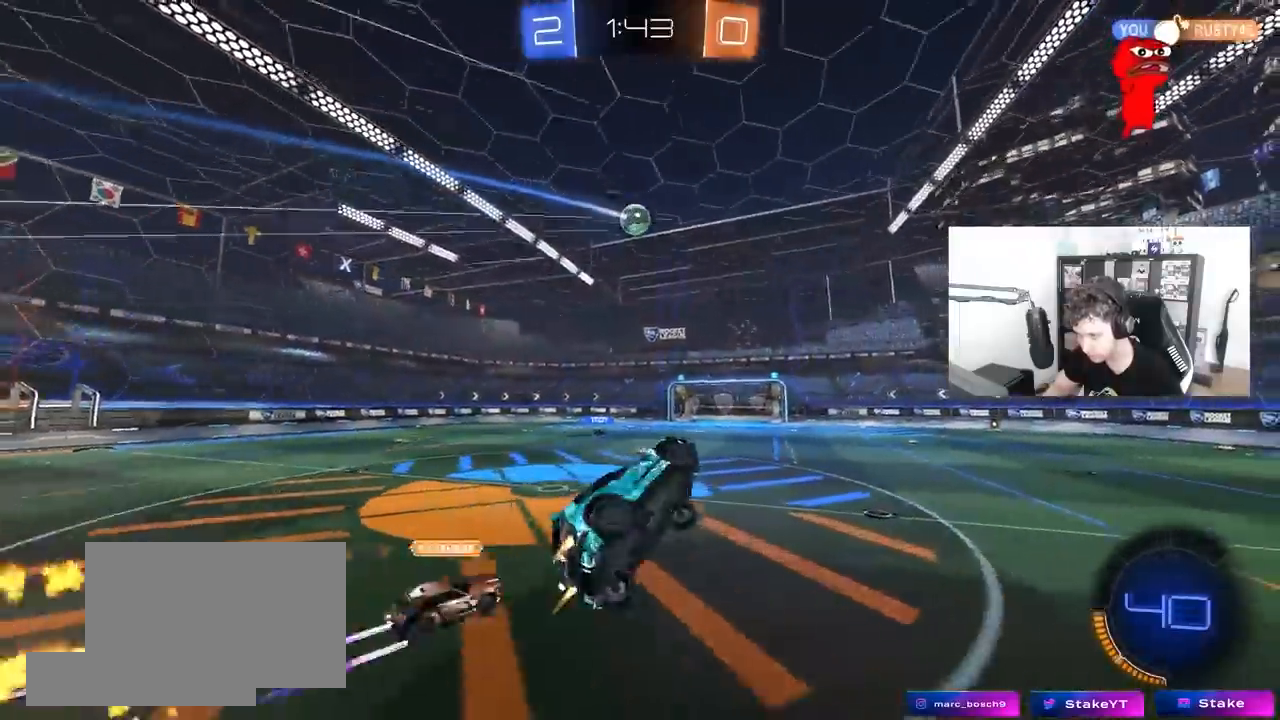
{"keys": [], "mouse": [], "mouse_move": "still", "events": [[17, "shift", "up"], [67, "d", "up"], [200, "mouse_left", "up"]]}
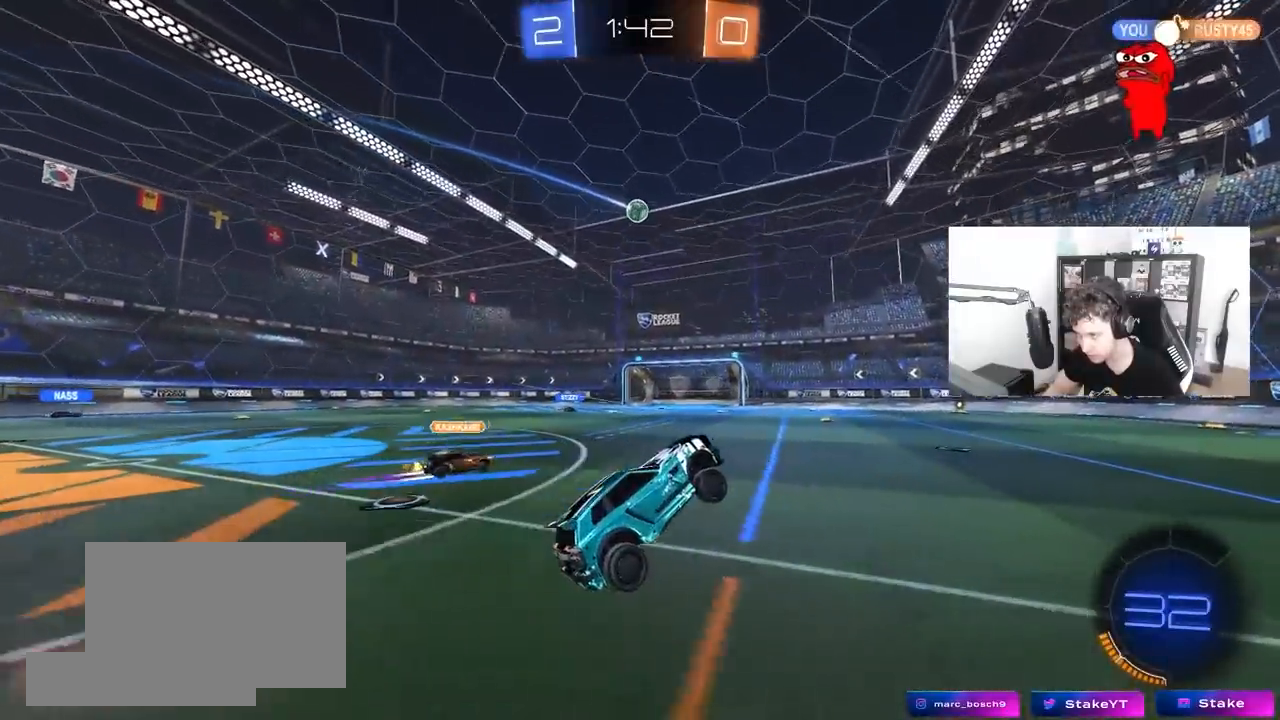
{"keys": ["w"], "mouse": [], "mouse_move": "still", "events": [[133, "w", "down"], [167, "a", "down"], [217, "mouse_left", "down"], [367, "a", "up"], [417, "mouse_left", "up"]]}
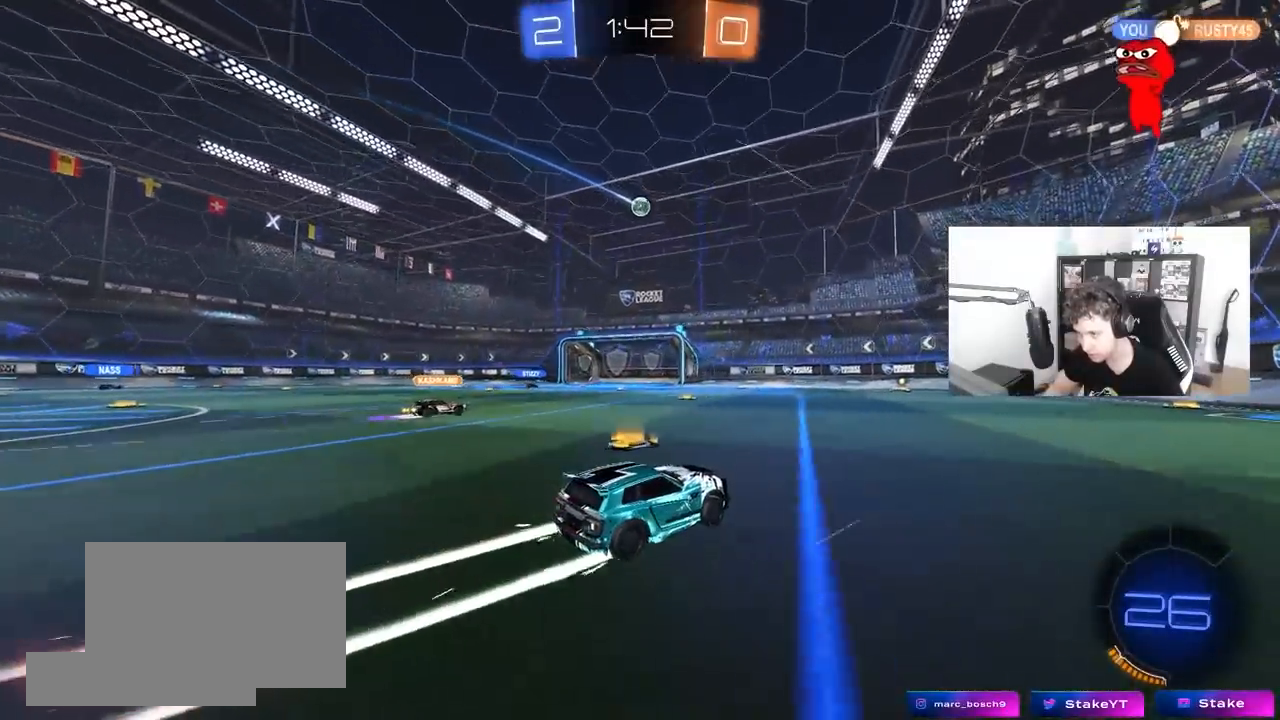
{"keys": ["a", "w"], "mouse": [], "mouse_move": "still", "events": [[433, "a", "down"]]}
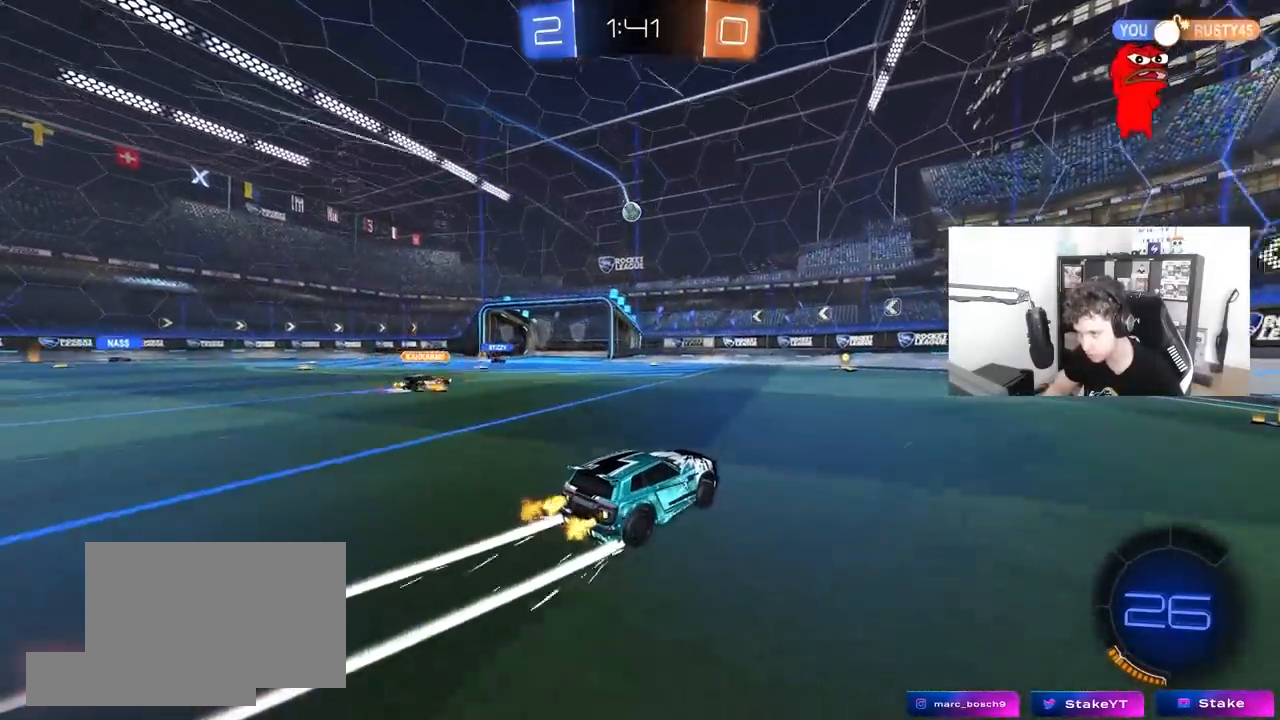
{"keys": ["a", "w"], "mouse": [], "mouse_move": "still", "events": [[17, "a", "up"], [483, "a", "down"]]}
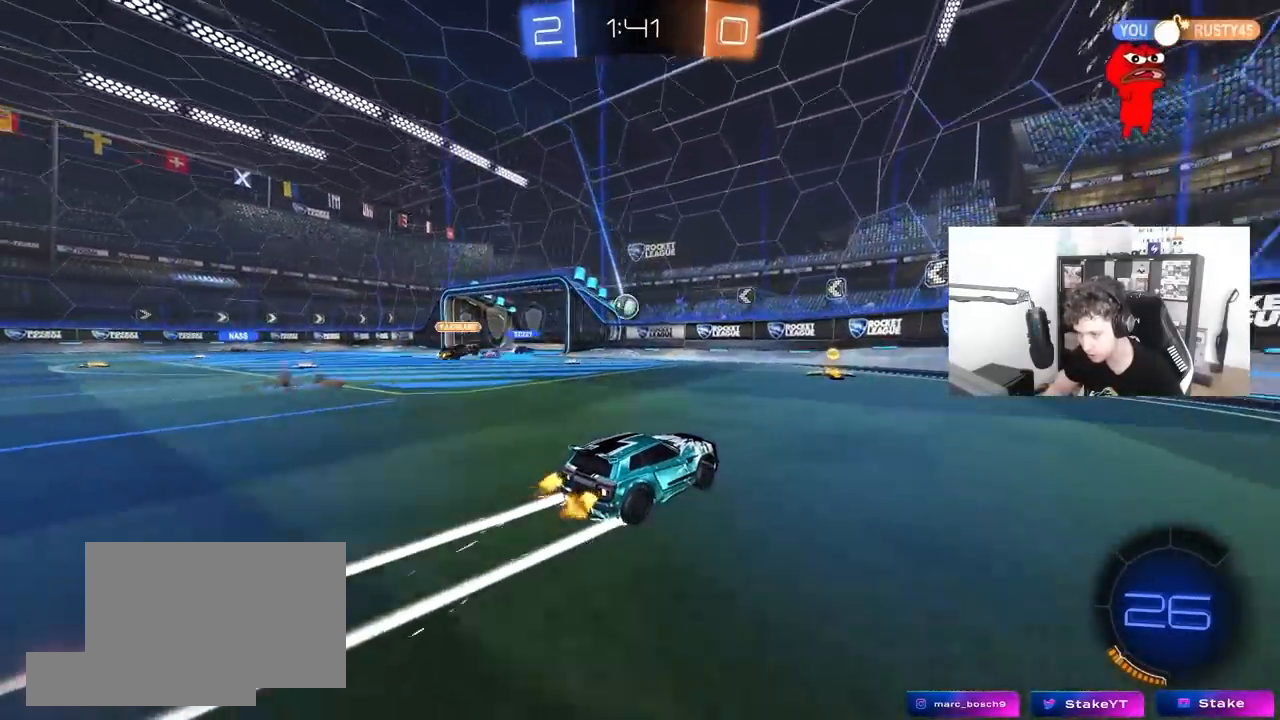
{"keys": ["a", "w"], "mouse": [], "mouse_move": "still", "events": [[83, "a", "up"], [417, "a", "down"]]}
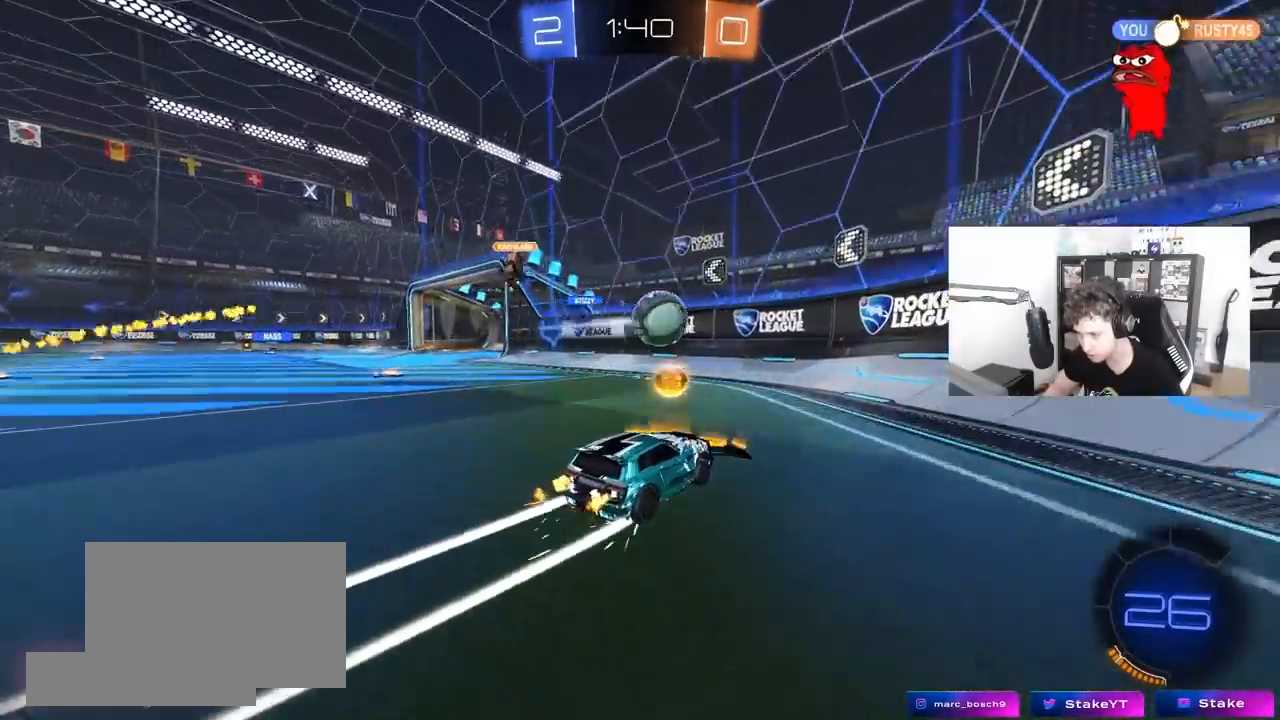
{"keys": ["a"], "mouse": [], "mouse_move": "still", "events": [[150, "w", "up"], [283, "s", "down"], [383, "s", "up"]]}
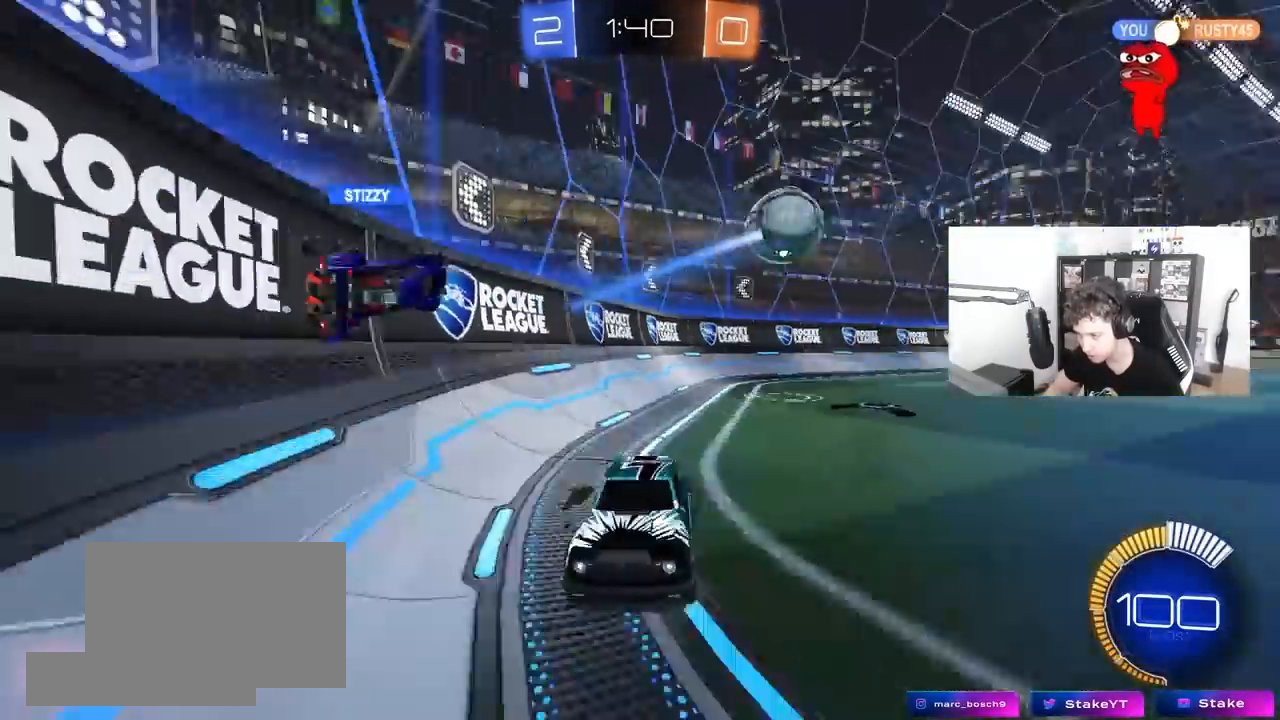
{"keys": ["d", "s"], "mouse": [], "mouse_move": "still", "events": [[17, "a", "up"], [167, "d", "down"], [200, "w", "down"], [350, "d", "up"], [350, "w", "up"], [483, "d", "down"], [483, "s", "down"]]}
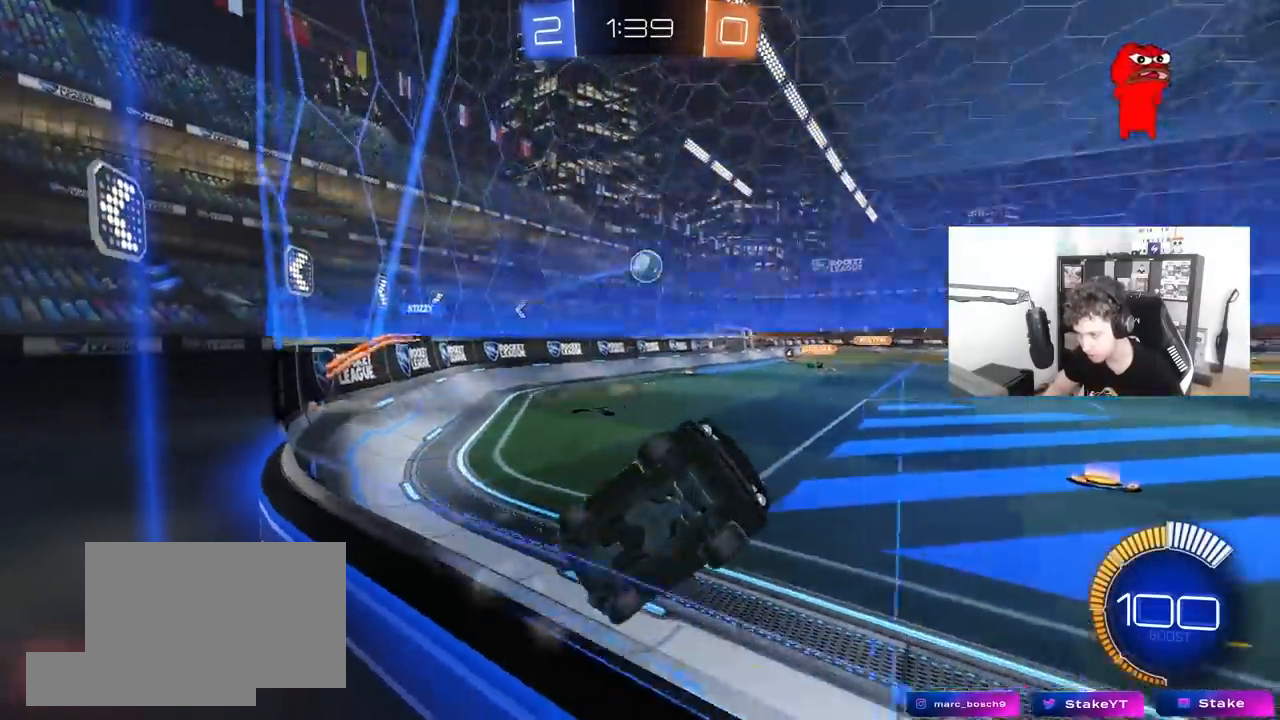
{"keys": ["d", "w"], "mouse": [], "mouse_move": "still", "events": [[83, "s", "up"], [217, "w", "down"], [367, "shift", "down"], [500, "shift", "up"]]}
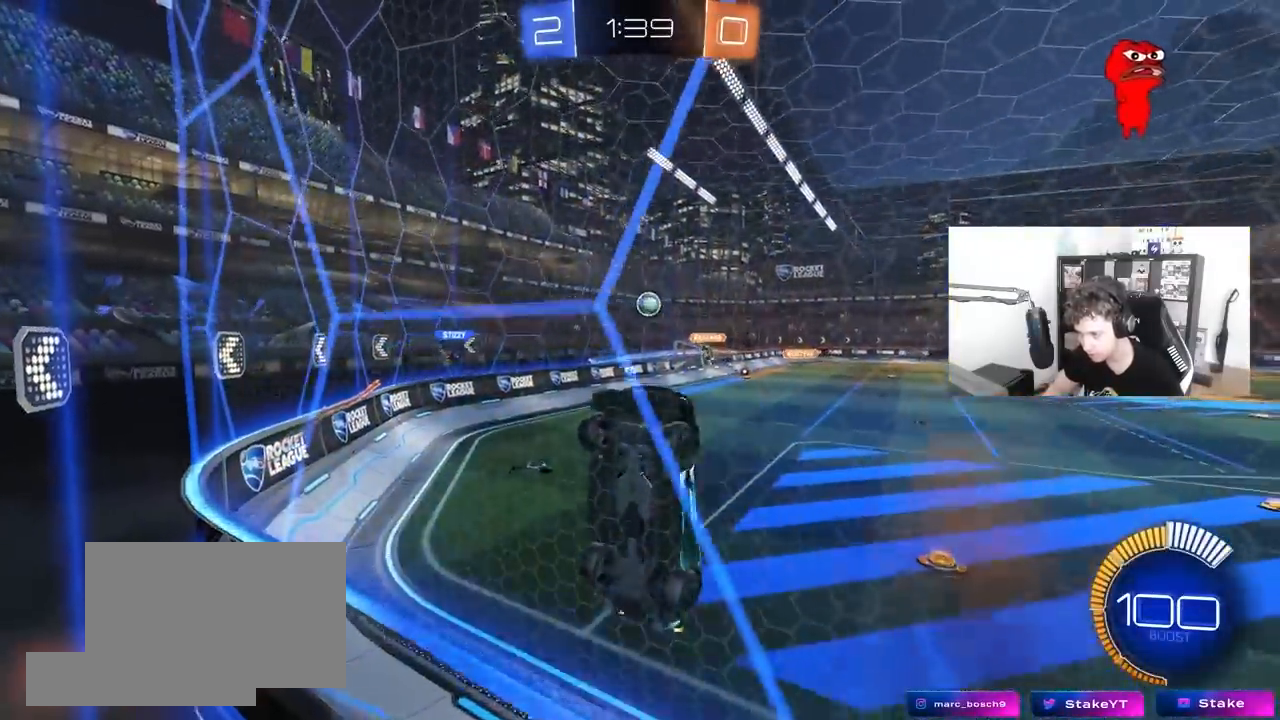
{"keys": ["d", "w"], "mouse": [], "mouse_move": "still", "events": []}
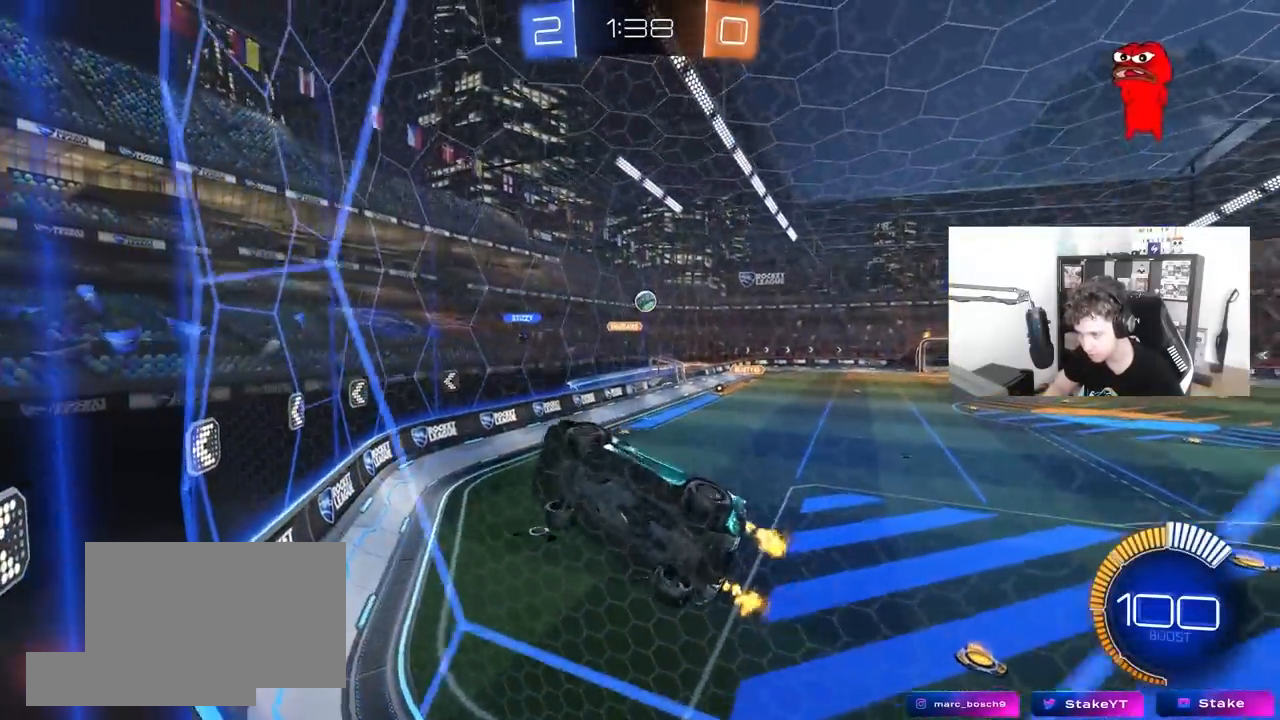
{"keys": ["d", "w"], "mouse": [], "mouse_move": "still", "events": [[67, "shift", "down"], [167, "shift", "up"], [250, "shift", "down"], [483, "shift", "up"]]}
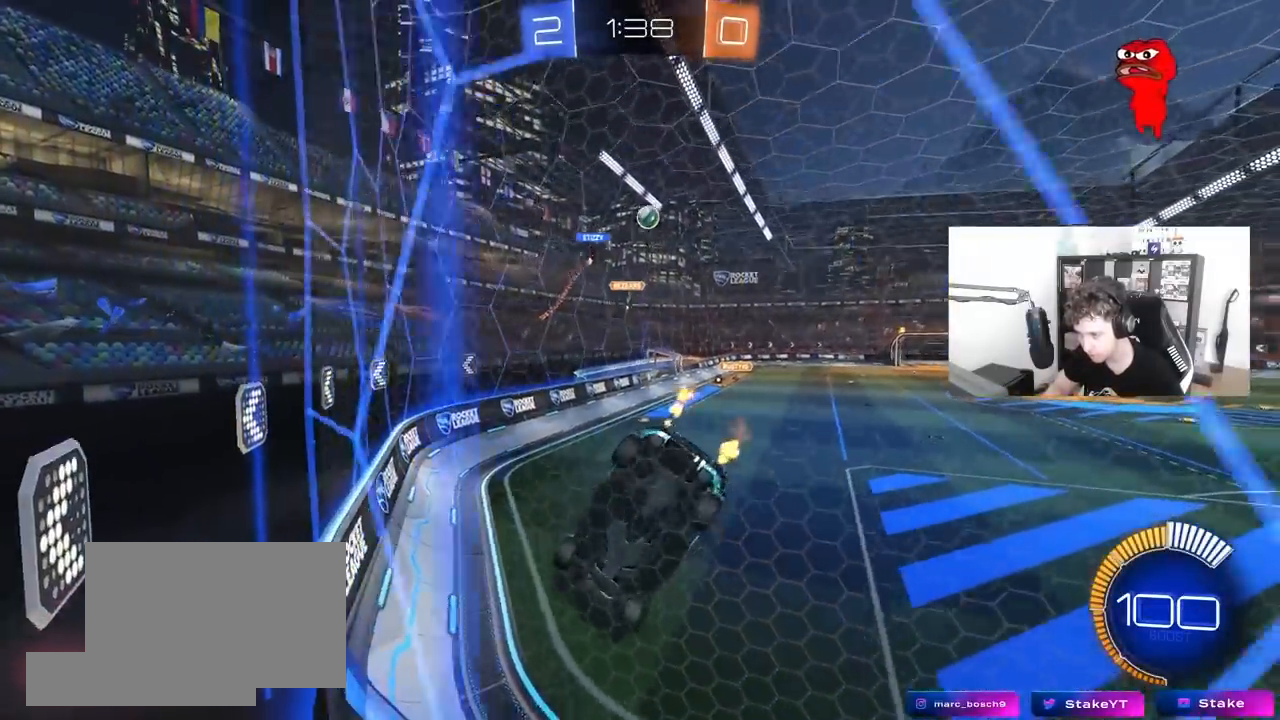
{"keys": ["a", "w"], "mouse": [], "mouse_move": "still", "events": [[500, "a", "down"], [500, "d", "up"]]}
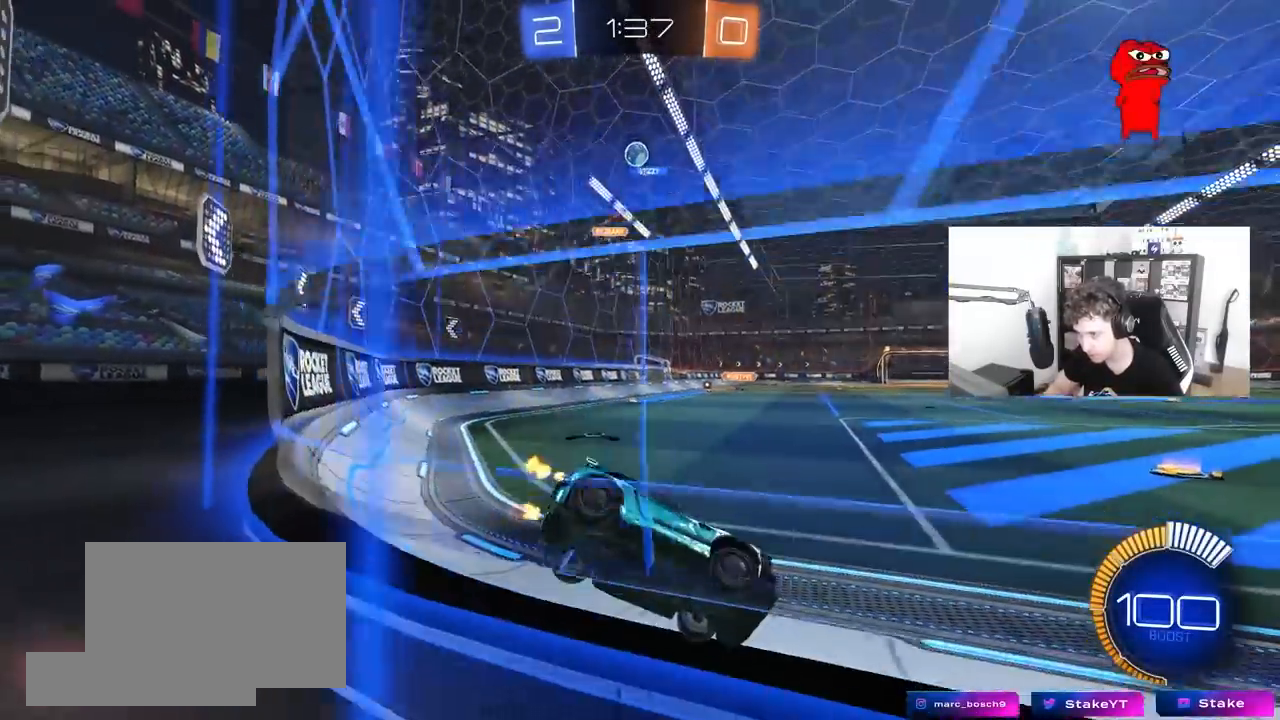
{"keys": ["a", "d", "s"], "mouse": [], "mouse_move": "still", "events": [[100, "shift", "down"], [183, "shift", "up"], [283, "w", "up"], [417, "s", "down"], [467, "d", "down"]]}
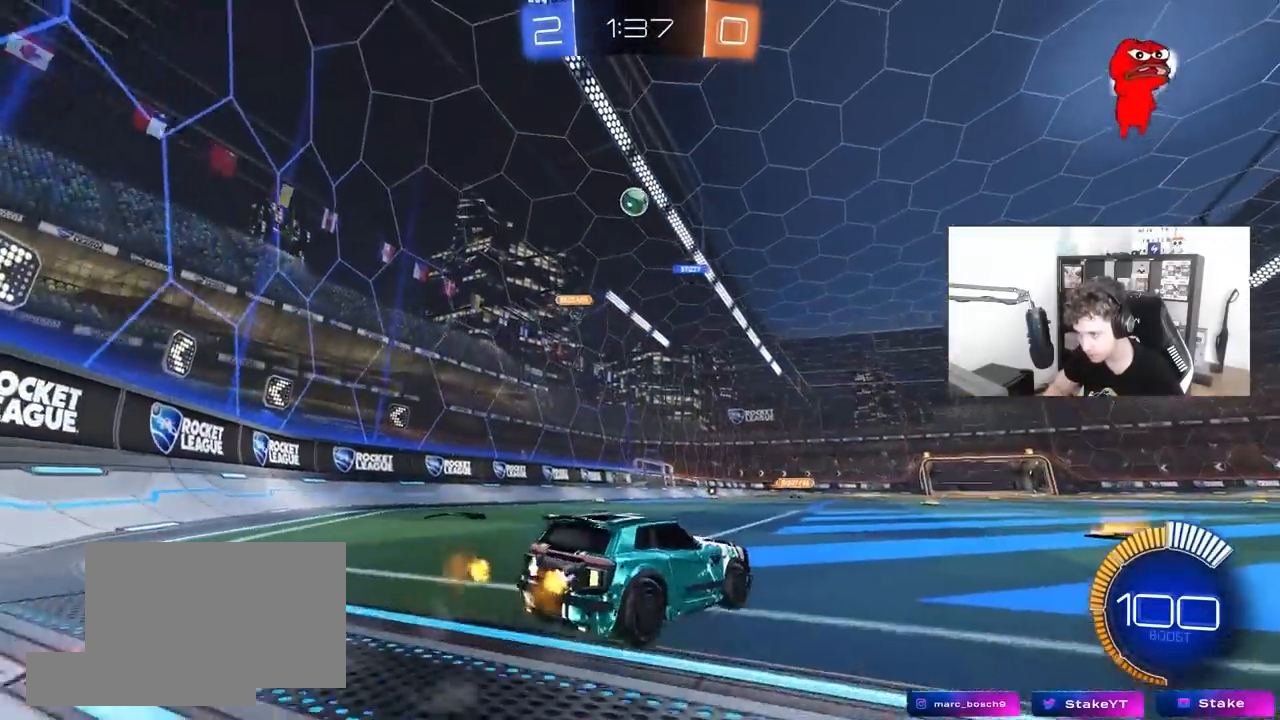
{"keys": ["a", "d", "s", "shift"], "mouse": ["left", "right"], "mouse_move": "down-left", "events": [[17, "a", "up"], [67, "mouse_right", "down"], [250, "d", "up"], [300, "mouse_right", "up"], [300, "s", "up"], [350, "mouse_right", "down"], [400, "d", "down"], [400, "mouse_left", "down"], [400, "s", "down"], [483, "a", "down"], [483, "shift", "down"]]}
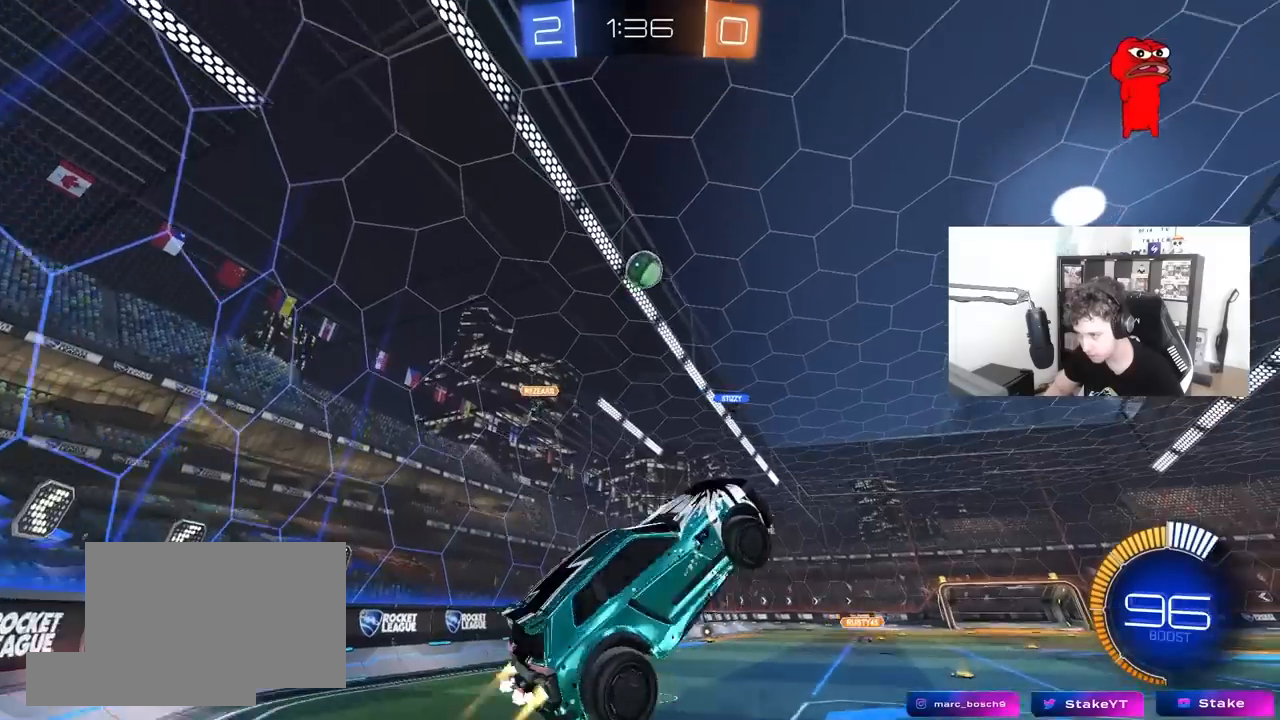
{"keys": ["a", "d", "s"], "mouse": ["left"], "mouse_move": "still", "events": [[33, "d", "up"], [33, "mouse_right", "up"], [33, "s", "up"], [183, "w", "down"], [367, "w", "up"], [450, "s", "down"], [500, "d", "down"], [500, "shift", "up"]]}